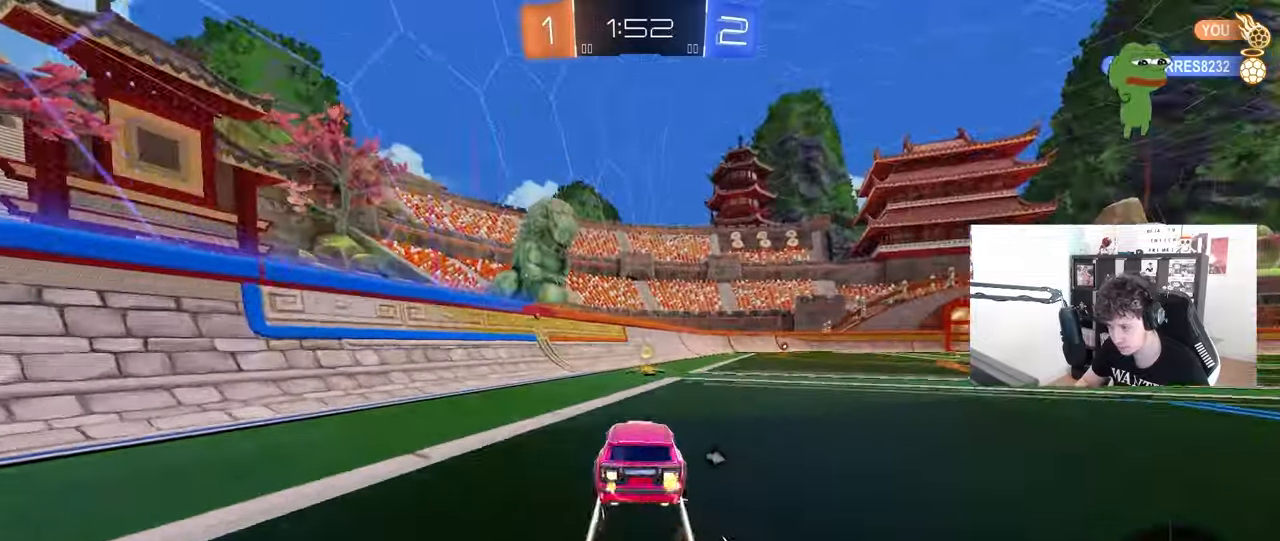
Gameplay with keyboard and mouse; each line is a JSON object with the keys and mouse buttons held at the frame after it. "events" lists presses ("down") and releases ("up") of "1", "2", "3", "4", "5", "a", "alt", "c", "caps_lock", "ctrl", "d", "e", "f", "g", "q", "r", "s", "shift", "space", "t", "tab", "v", "w", "x", "z", "mouse_left", "mouse_wheel" and "mouse_right" between this image and that frame as [ms after this image, input, new state], when the widget could be followed in between. "mouse_left", "mouse_wheel", "mouse_right" = the "left", "wheel", "right" buttons of the "mouse" list. No other keys are recorded. "wheel" means that the mouse wheel is clicked or scrolled. "mouse_move" is the direction in which the mouse moves at that frame (one of eight, or "still"), when it could be read.
{"keys": ["d", "w"], "mouse": ["left"], "mouse_move": "still", "events": [[17, "d", "down"], [67, "space", "down"], [100, "d", "up"], [250, "space", "up"], [383, "d", "down"]]}
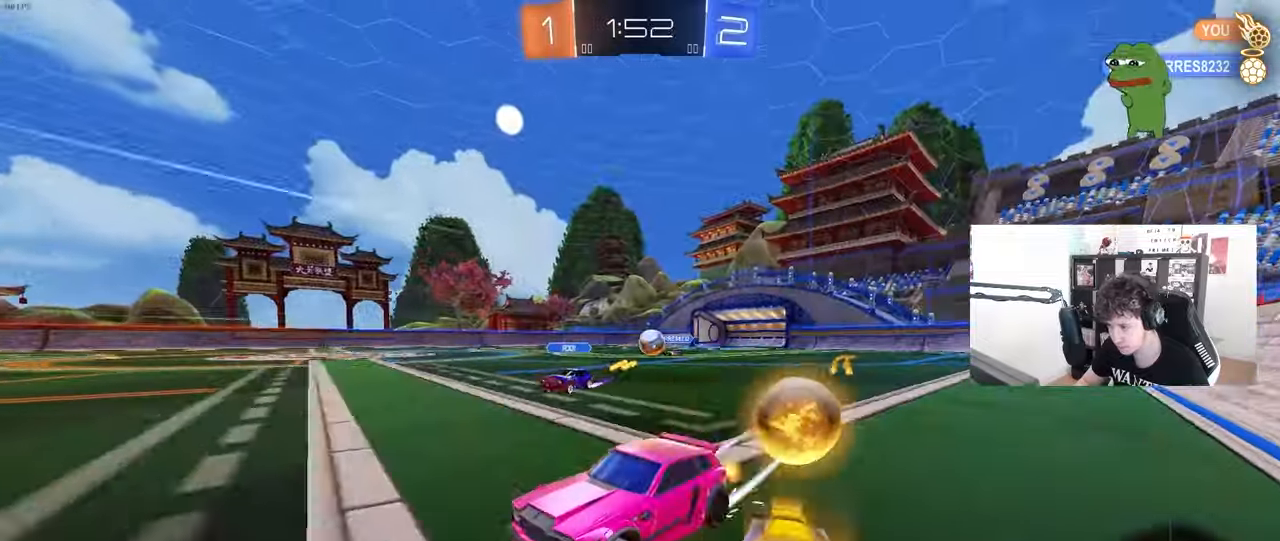
{"keys": ["w"], "mouse": [], "mouse_move": "still", "events": [[67, "d", "up"], [267, "mouse_left", "up"], [400, "d", "down"], [500, "d", "up"]]}
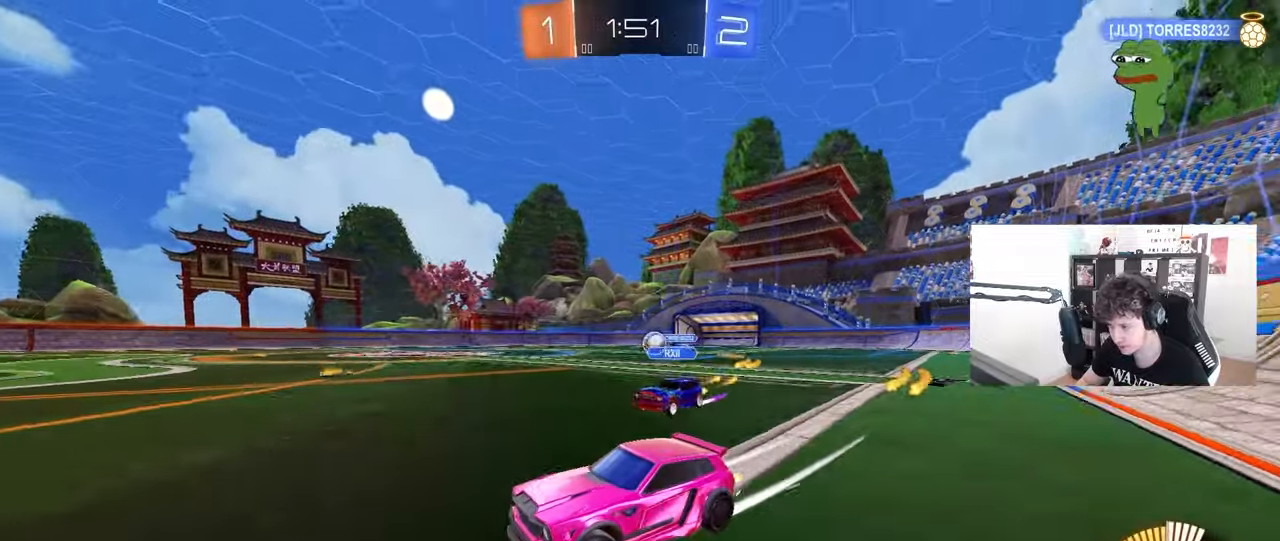
{"keys": ["w"], "mouse": [], "mouse_move": "still", "events": [[233, "d", "down"], [283, "d", "up"]]}
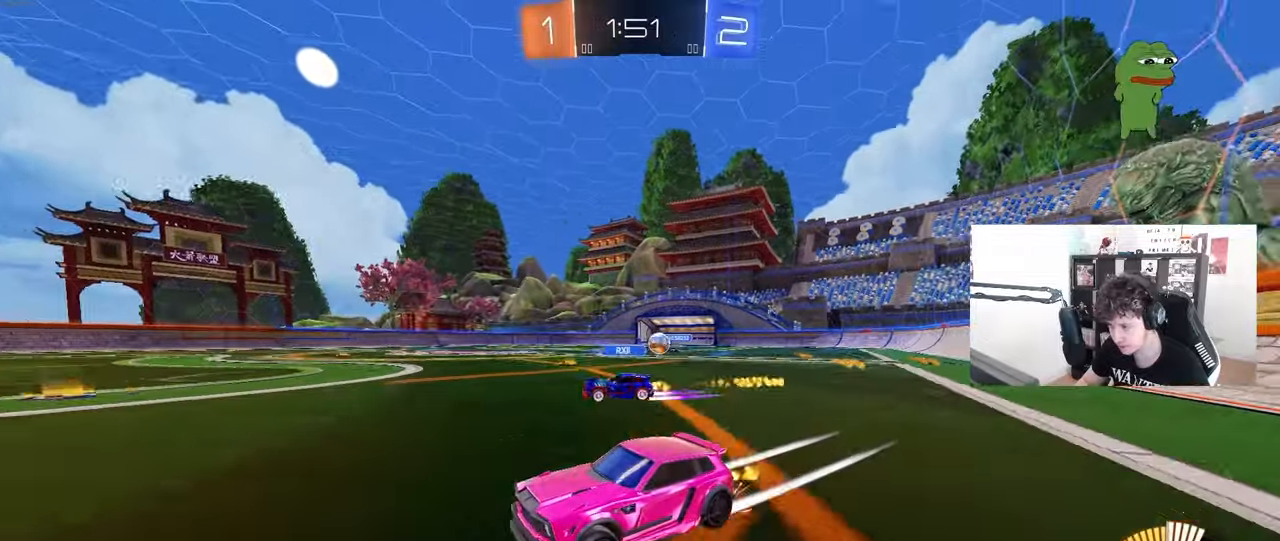
{"keys": ["a"], "mouse": [], "mouse_move": "still", "events": [[50, "a", "down"], [200, "a", "up"], [200, "w", "up"], [333, "a", "down"]]}
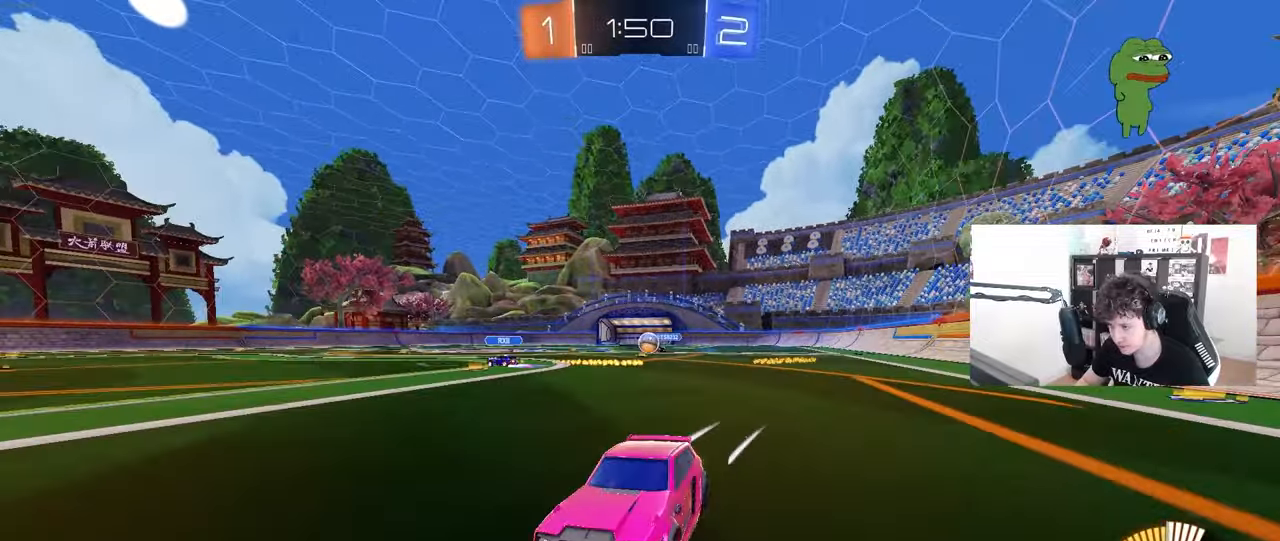
{"keys": ["w"], "mouse": [], "mouse_move": "still", "events": [[33, "a", "up"], [33, "d", "down"], [33, "w", "down"], [67, "shift", "down"], [267, "shift", "up"], [350, "d", "up"]]}
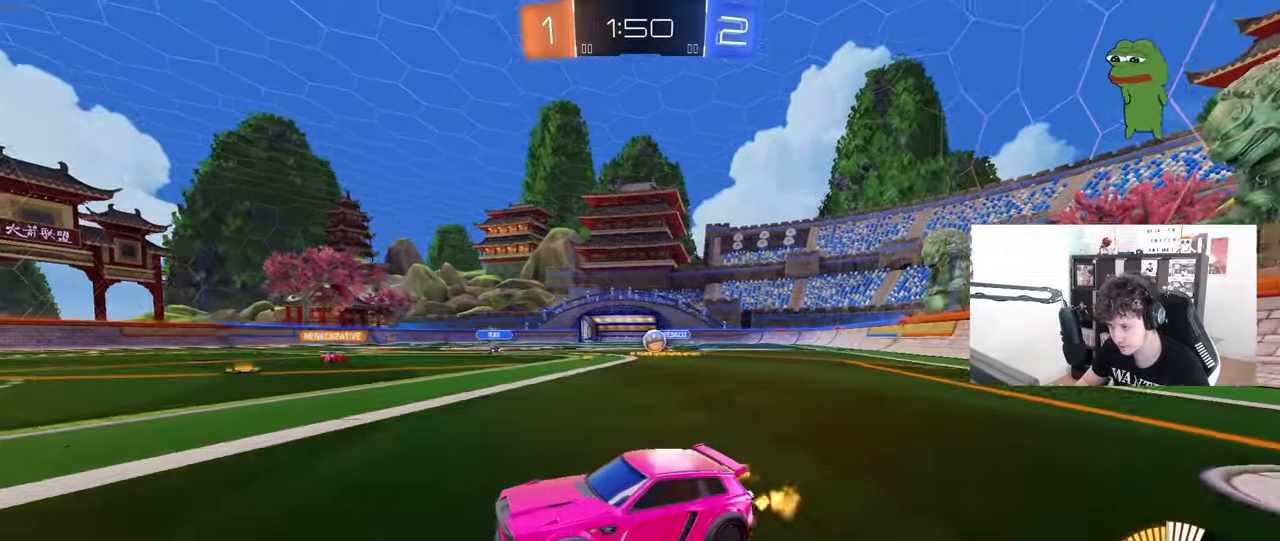
{"keys": ["d", "w"], "mouse": [], "mouse_move": "still", "events": [[33, "d", "down"], [133, "shift", "down"], [133, "w", "up"], [233, "shift", "up"], [417, "shift", "down"], [500, "shift", "up"], [500, "w", "down"]]}
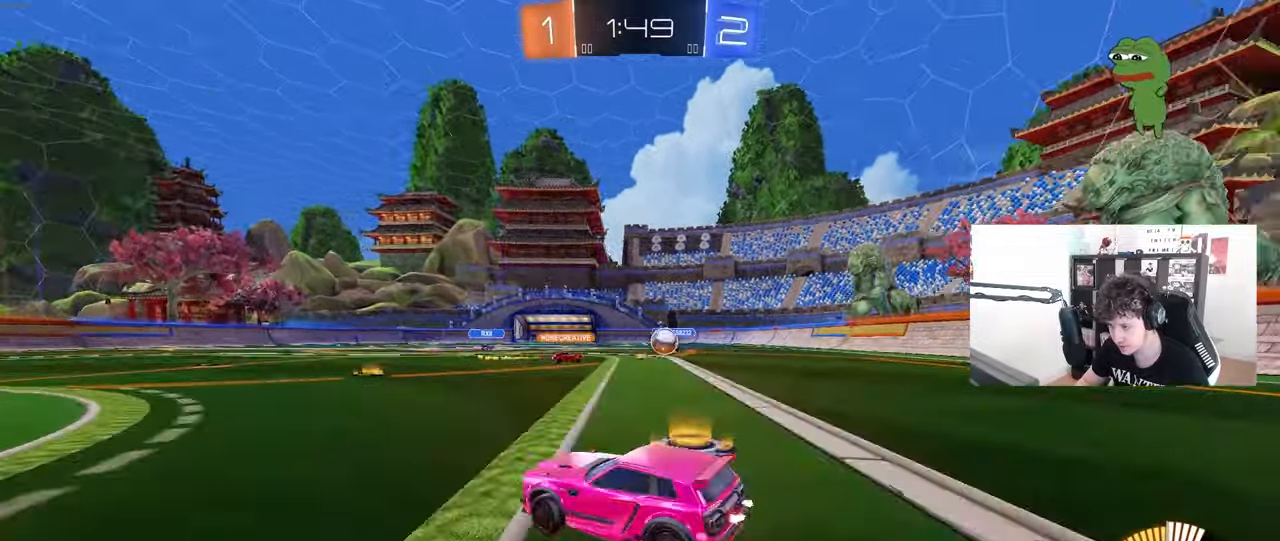
{"keys": ["d", "w"], "mouse": [], "mouse_move": "still", "events": [[283, "shift", "down"], [333, "shift", "up"]]}
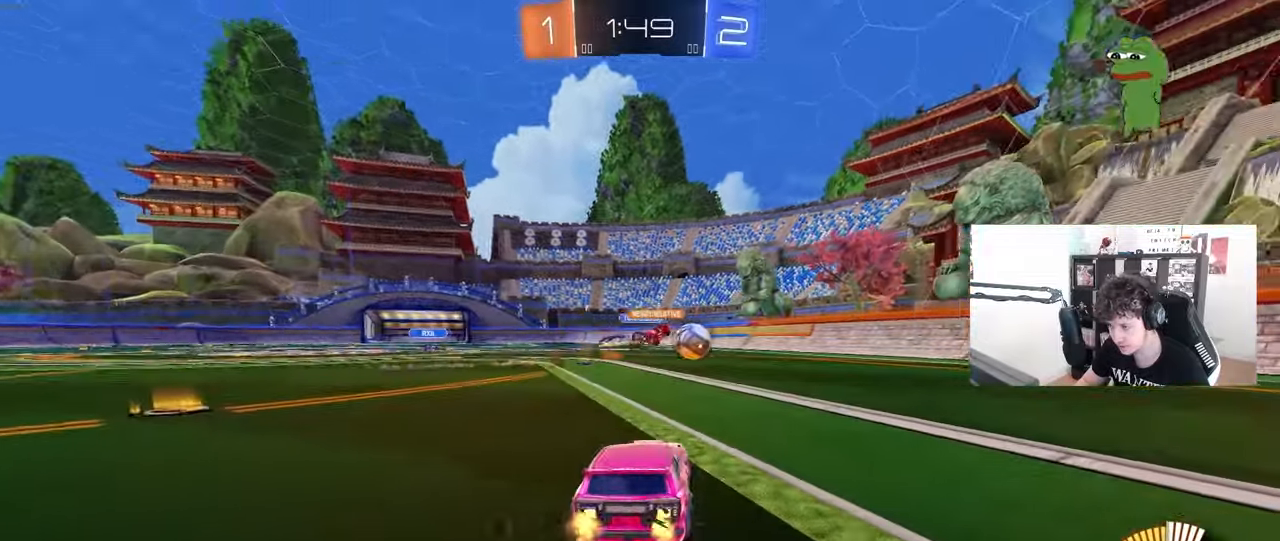
{"keys": ["d", "w"], "mouse": [], "mouse_move": "still", "events": [[117, "shift", "down"], [217, "shift", "up"]]}
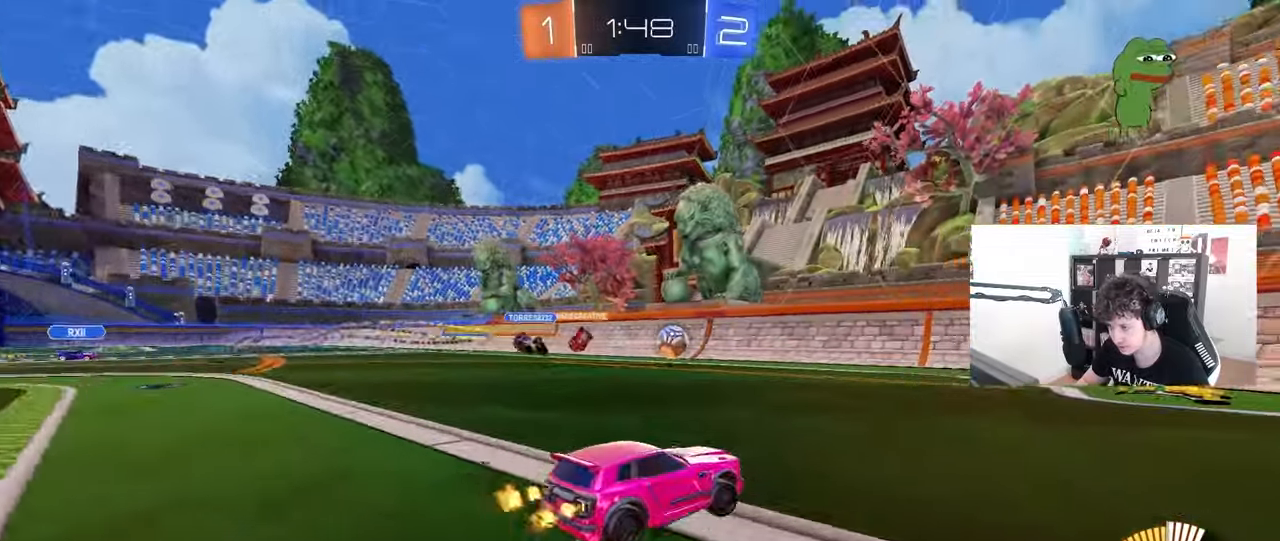
{"keys": ["d", "w"], "mouse": ["left"], "mouse_move": "still", "events": [[83, "d", "up"], [133, "a", "down"], [133, "mouse_left", "down"], [233, "a", "up"], [467, "d", "down"]]}
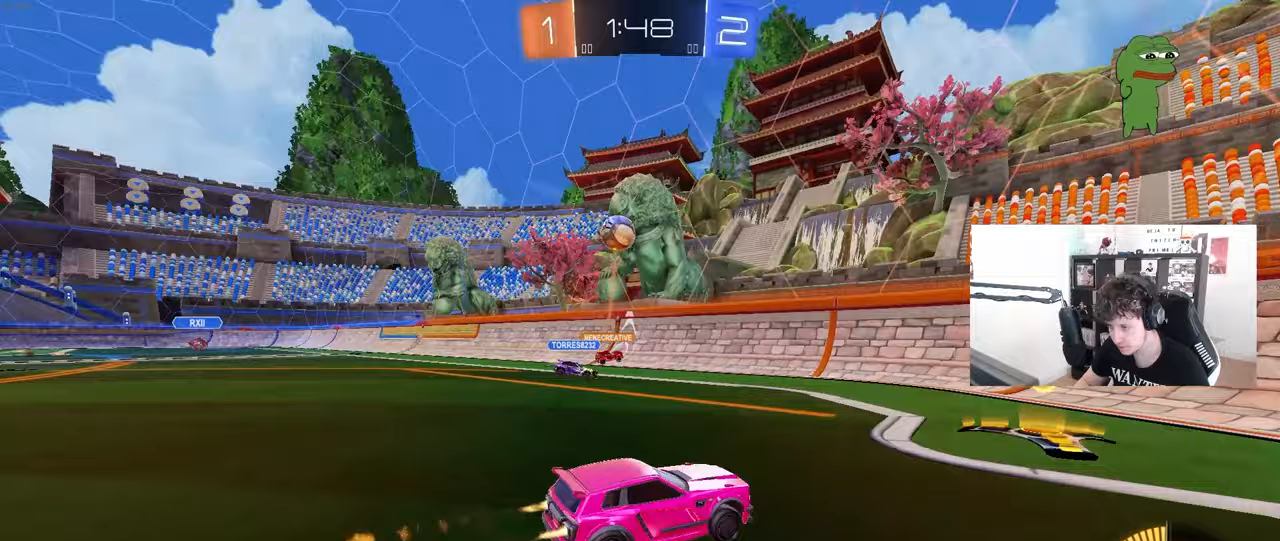
{"keys": ["d", "w"], "mouse": [], "mouse_move": "still", "events": [[150, "shift", "down"], [200, "mouse_left", "up"], [300, "shift", "up"]]}
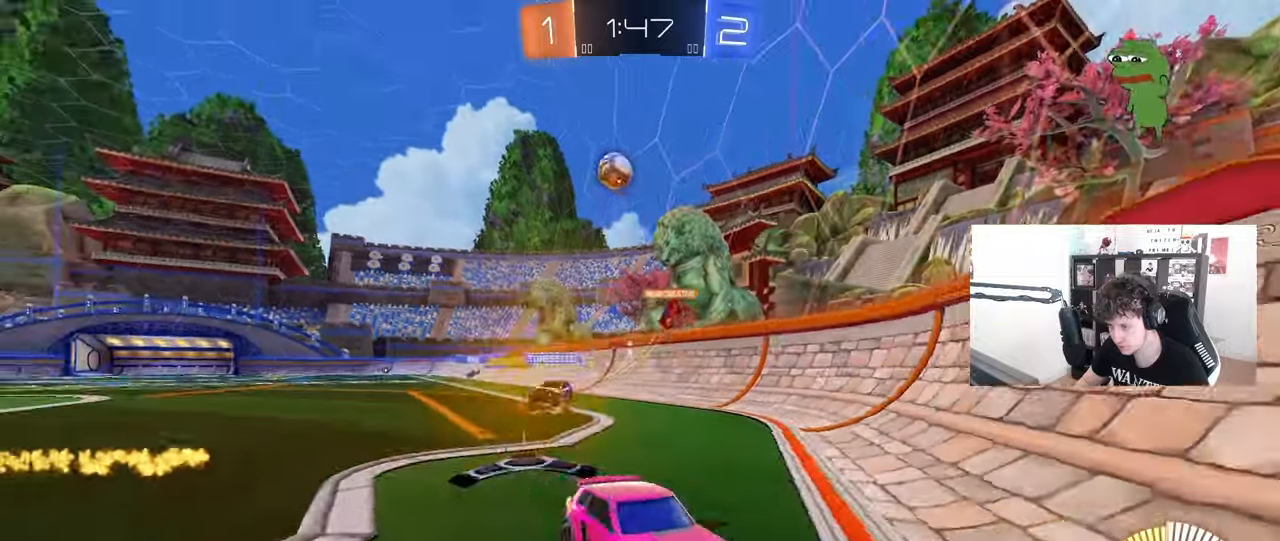
{"keys": ["d", "w"], "mouse": [], "mouse_move": "still", "events": [[167, "shift", "down"], [217, "shift", "up"]]}
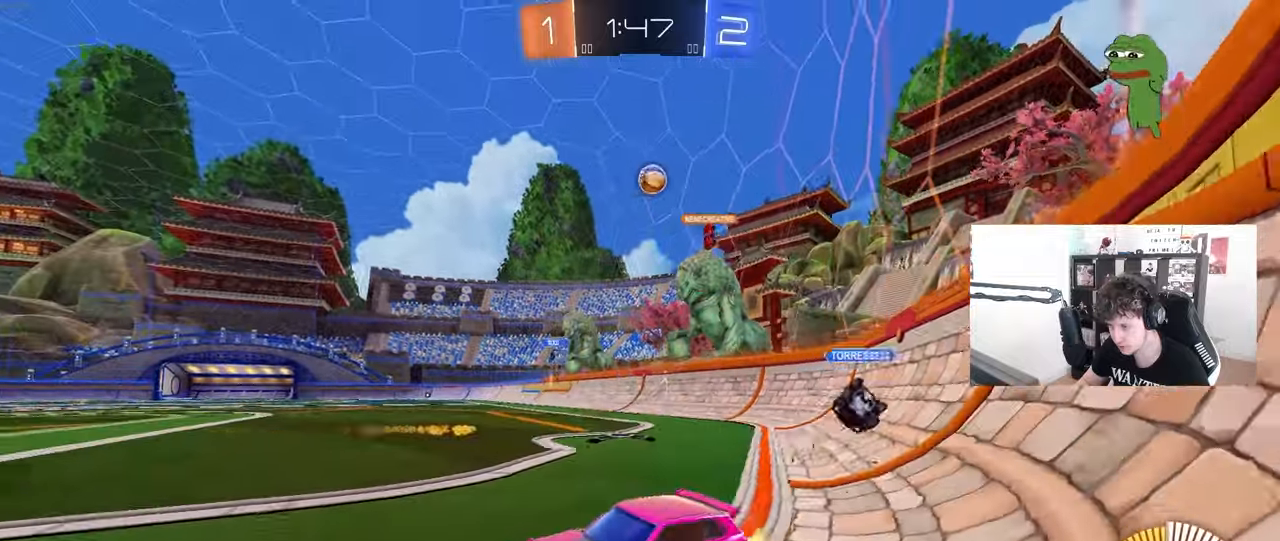
{"keys": ["d", "w"], "mouse": ["left"], "mouse_move": "still", "events": [[233, "mouse_left", "down"], [267, "d", "up"], [367, "d", "down"]]}
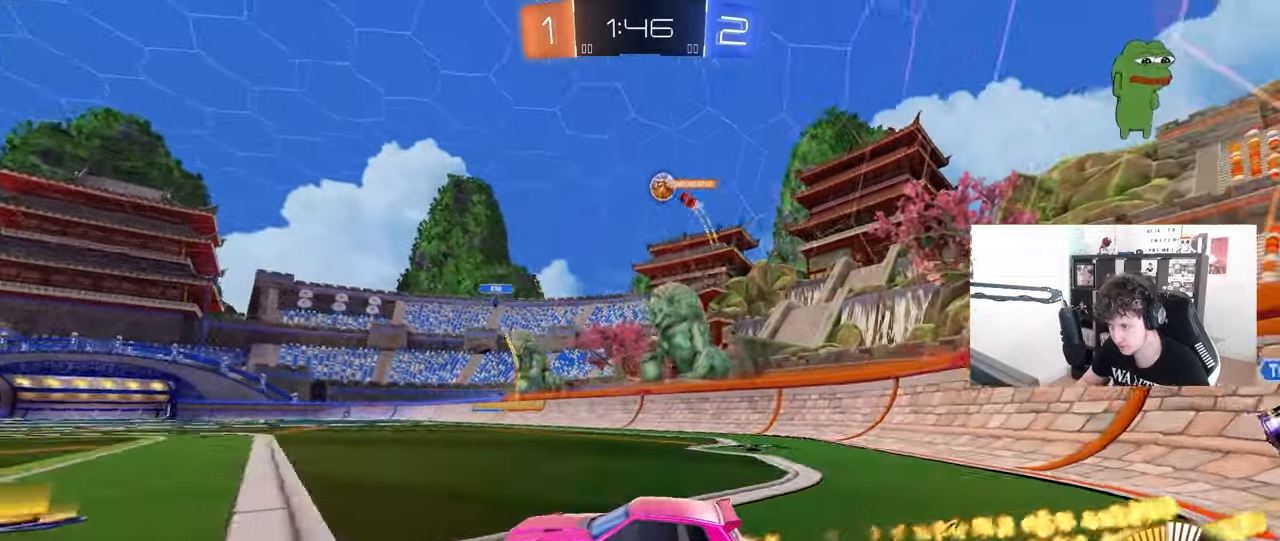
{"keys": ["d", "w"], "mouse": ["left"], "mouse_move": "still", "events": [[17, "d", "up"], [200, "d", "down"], [333, "d", "up"], [433, "d", "down"]]}
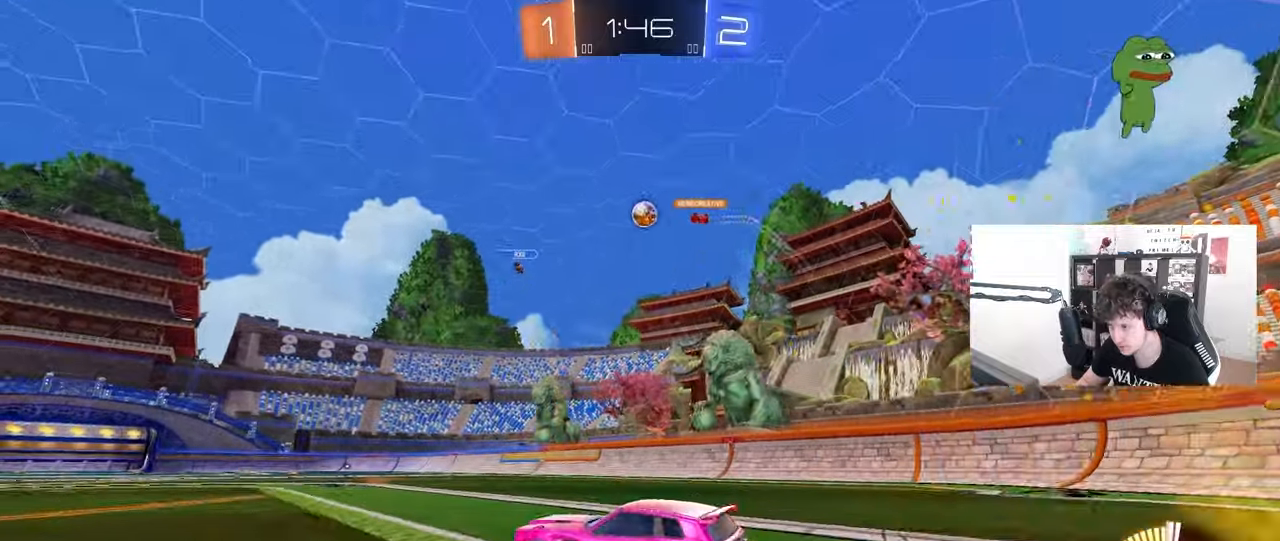
{"keys": ["d", "shift", "w"], "mouse": [], "mouse_move": "still", "events": [[67, "mouse_left", "up"], [117, "d", "up"], [267, "d", "down"], [400, "shift", "down"]]}
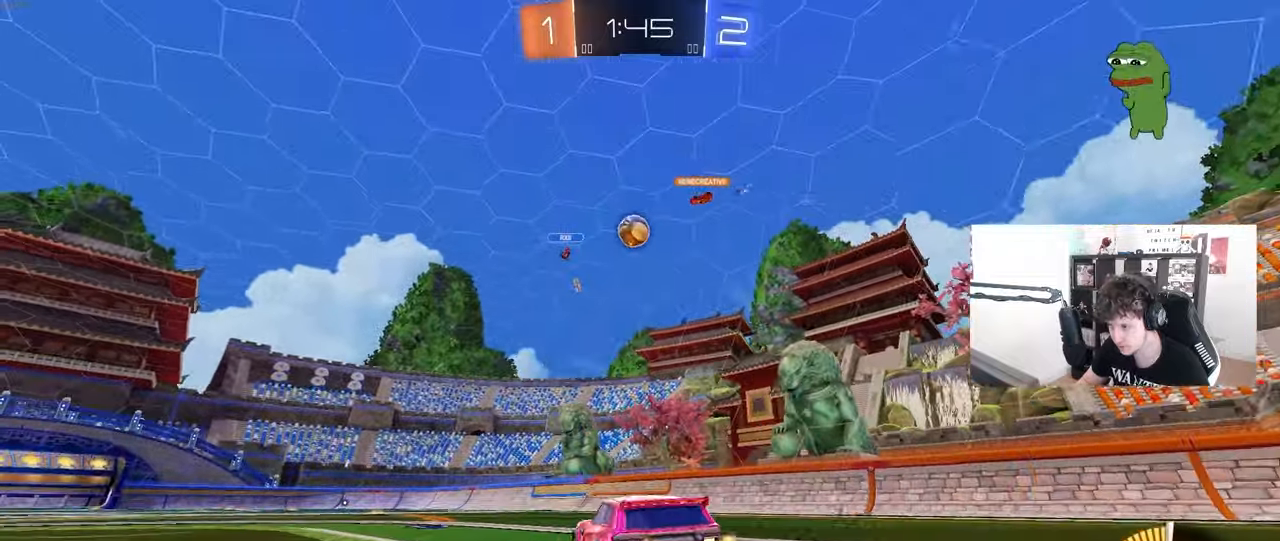
{"keys": ["d", "shift", "w"], "mouse": [], "mouse_move": "still", "events": [[33, "shift", "up"], [467, "shift", "down"]]}
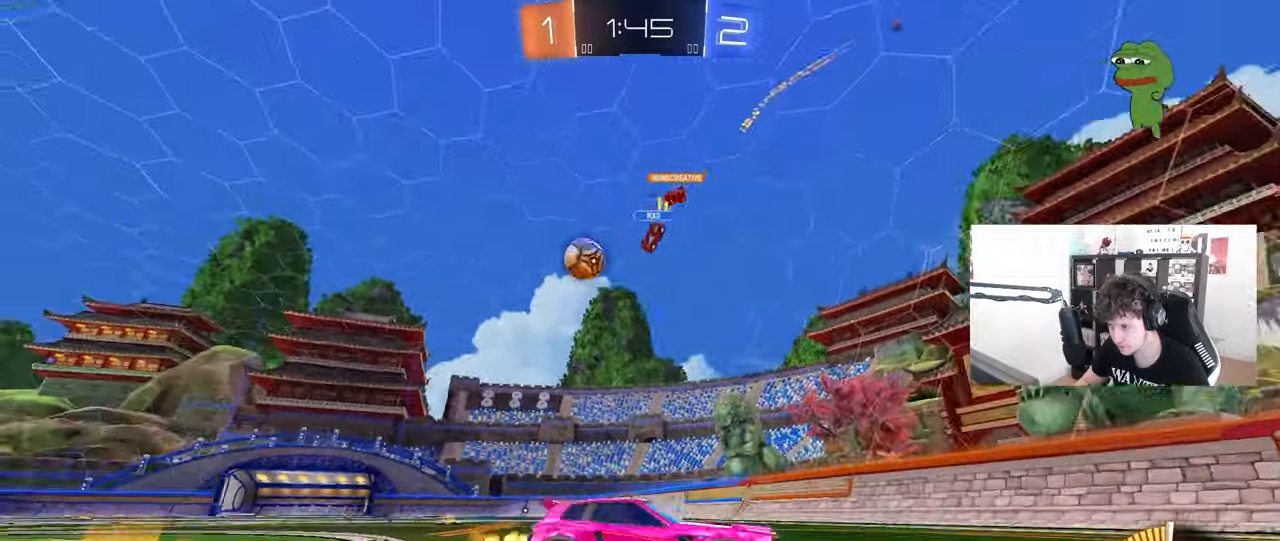
{"keys": ["d", "shift", "w"], "mouse": [], "mouse_move": "still", "events": [[50, "shift", "up"], [200, "shift", "down"], [250, "shift", "up"], [433, "shift", "down"]]}
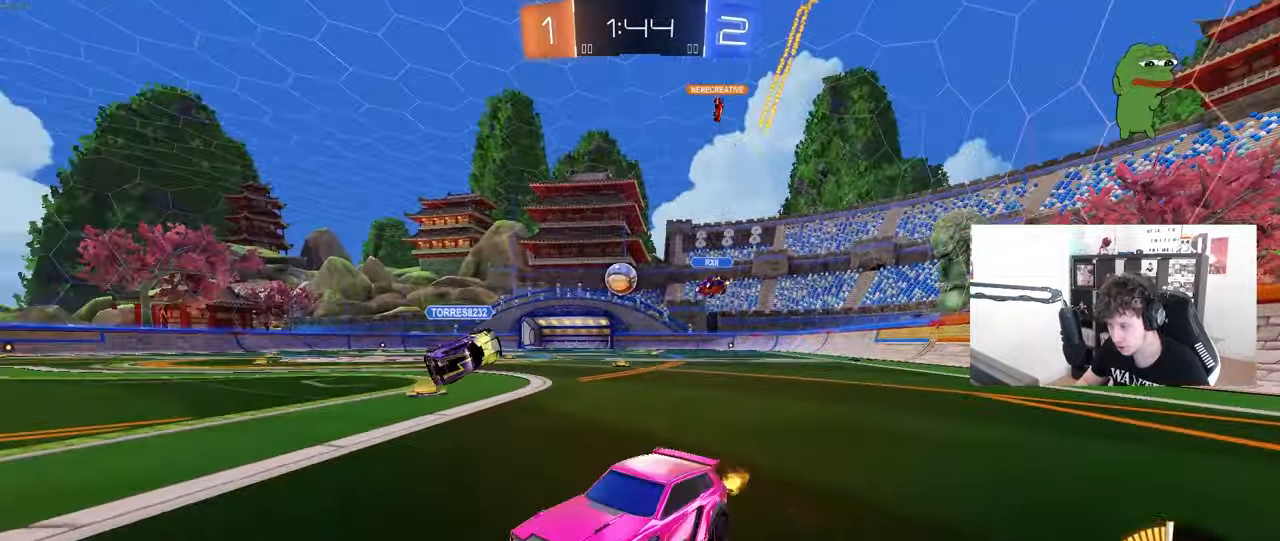
{"keys": ["d", "w"], "mouse": ["left"], "mouse_move": "still", "events": [[33, "shift", "up"], [300, "mouse_left", "down"]]}
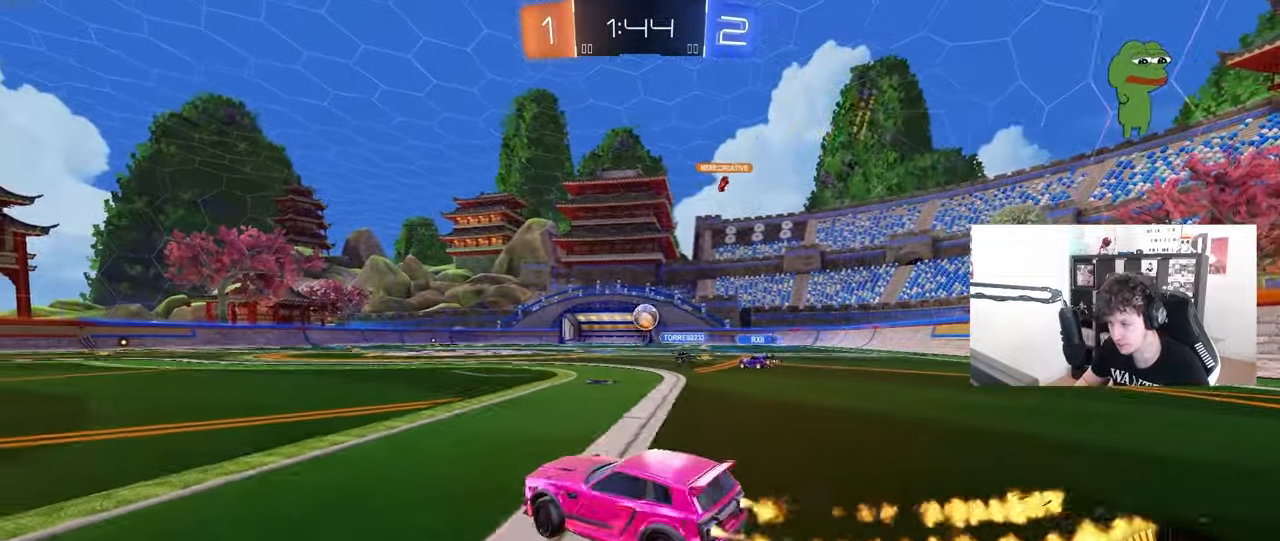
{"keys": ["d", "s", "shift"], "mouse": ["left", "right"], "mouse_move": "down-left", "events": [[183, "mouse_right", "down"], [233, "shift", "down"], [283, "mouse_right", "up"], [317, "mouse_right", "down"], [367, "s", "down"], [367, "w", "up"]]}
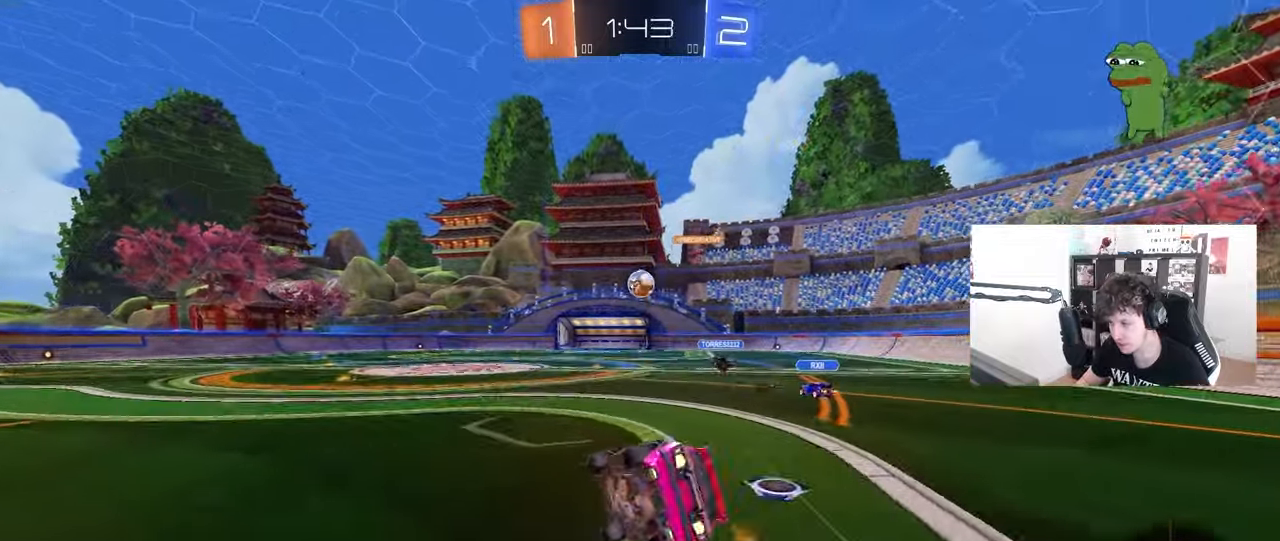
{"keys": ["d", "s", "shift"], "mouse": [], "mouse_move": "still", "events": [[17, "mouse_right", "up"], [200, "s", "up"], [300, "s", "down"], [433, "mouse_left", "up"]]}
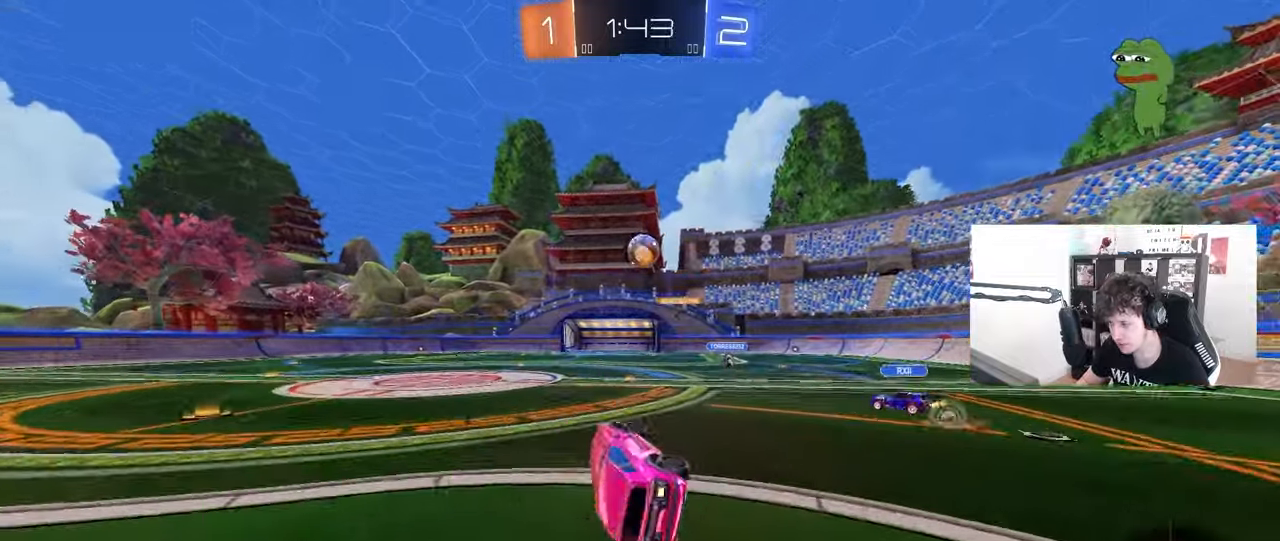
{"keys": [], "mouse": [], "mouse_move": "still", "events": [[67, "s", "up"], [117, "shift", "up"], [167, "d", "up"], [400, "d", "down"], [500, "d", "up"]]}
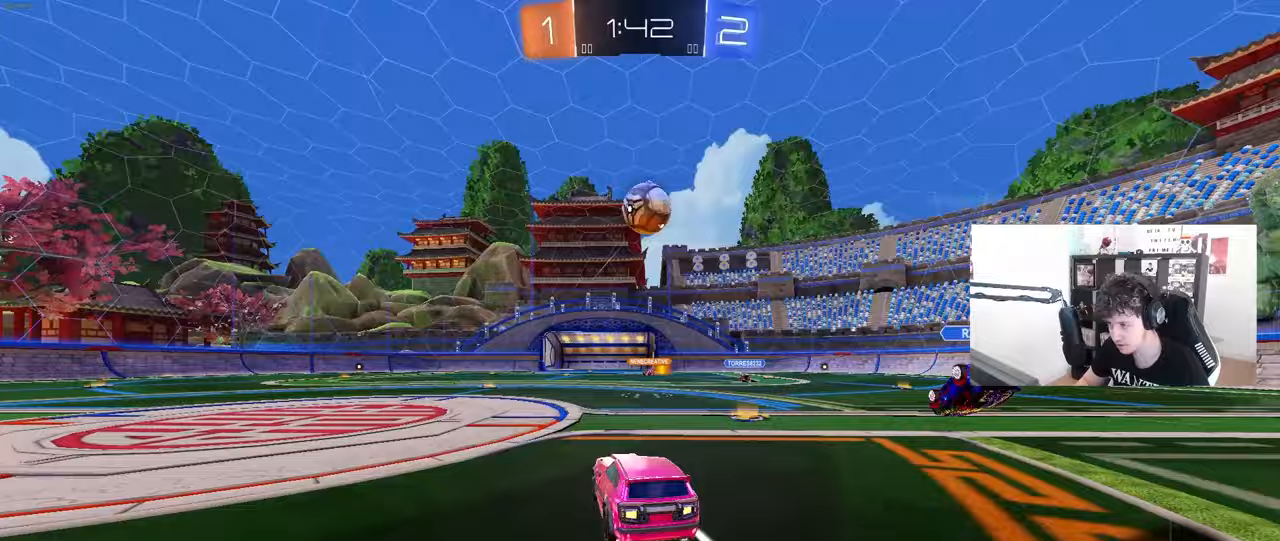
{"keys": [], "mouse": ["right"], "mouse_move": "still", "events": [[83, "mouse_right", "down"], [83, "s", "down"], [233, "a", "down"], [233, "mouse_left", "down"], [233, "s", "up"], [267, "mouse_right", "up"], [267, "shift", "down"], [317, "a", "up"], [317, "mouse_left", "up"], [367, "shift", "up"], [417, "mouse_right", "down"]]}
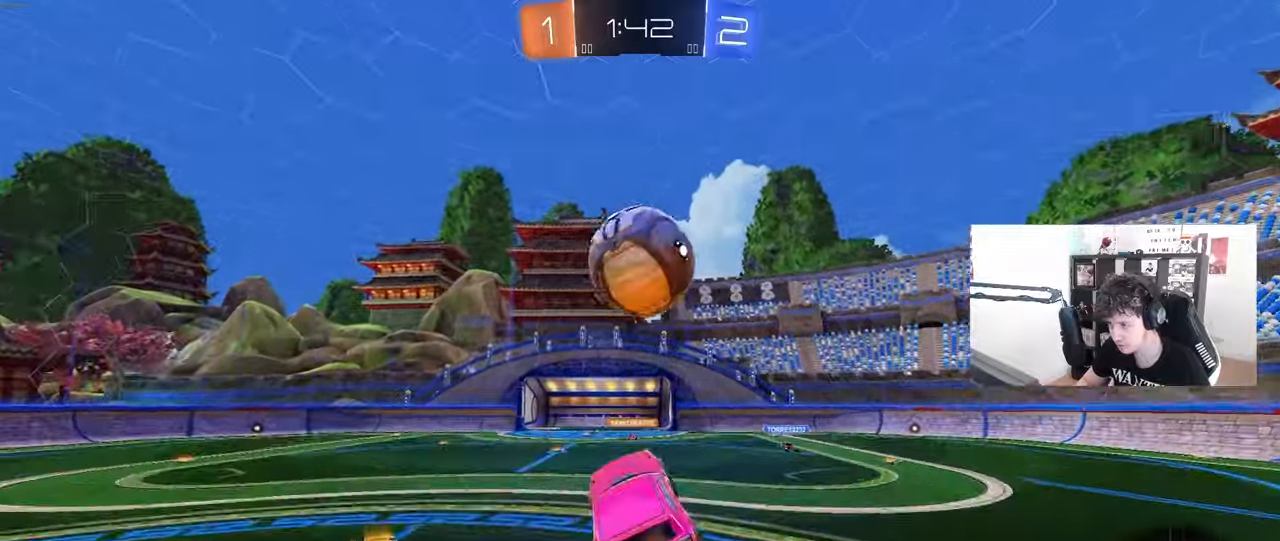
{"keys": ["a", "shift", "w"], "mouse": ["left"], "mouse_move": "down-left", "events": [[17, "d", "down"], [100, "mouse_left", "down"], [100, "mouse_right", "up"], [150, "mouse_left", "up"], [250, "a", "down"], [250, "d", "up"], [250, "shift", "down"], [283, "mouse_left", "down"], [383, "w", "down"]]}
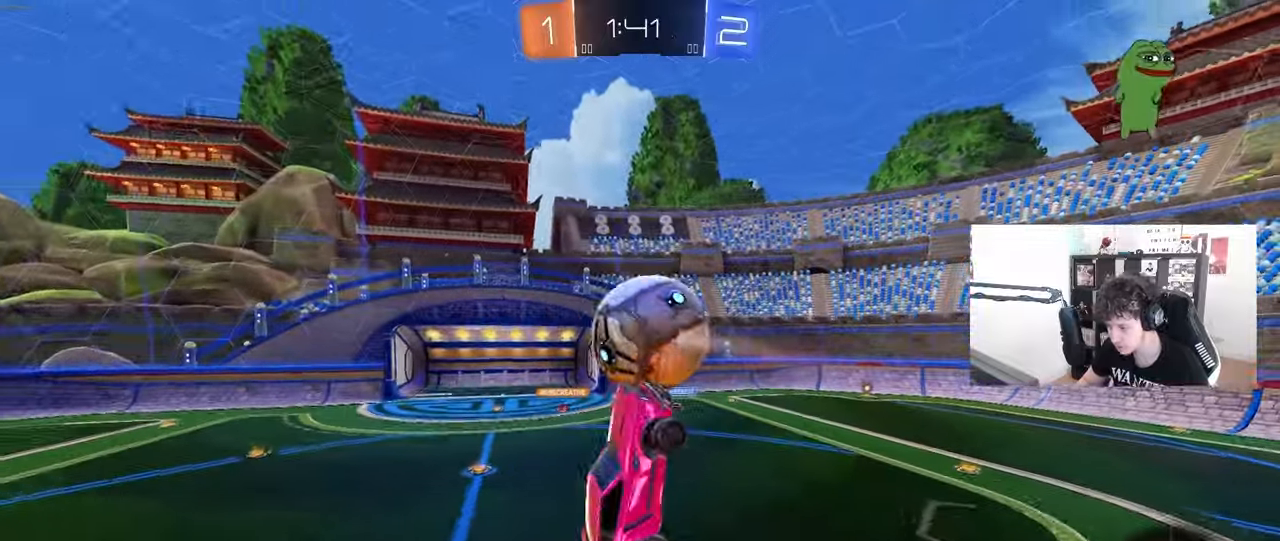
{"keys": ["d", "shift"], "mouse": [], "mouse_move": "still", "events": [[67, "mouse_left", "up"], [67, "shift", "up"], [67, "w", "up"], [167, "s", "down"], [217, "a", "up"], [217, "d", "down"], [500, "s", "up"], [500, "shift", "down"]]}
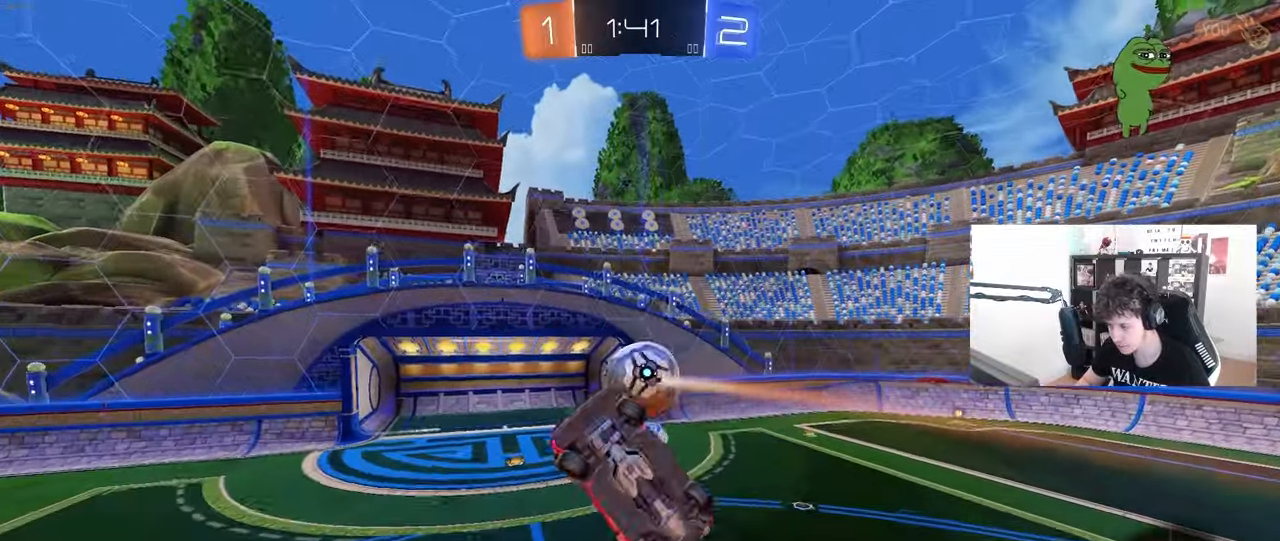
{"keys": ["a", "s", "shift"], "mouse": [], "mouse_move": "still", "events": [[133, "d", "up"], [467, "a", "down"], [467, "s", "down"]]}
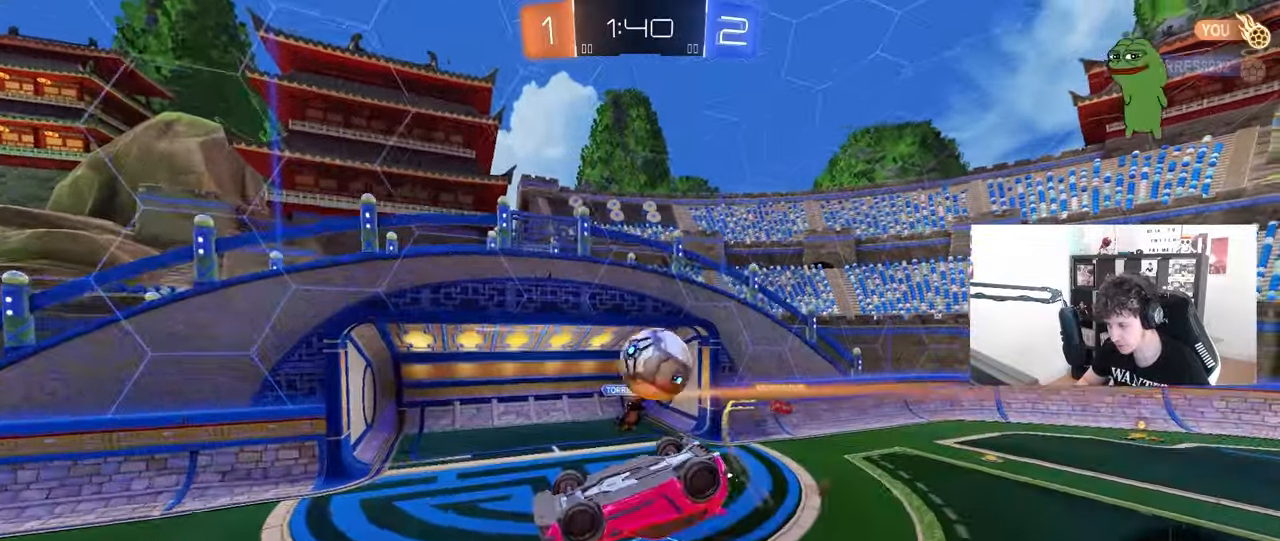
{"keys": ["a", "s"], "mouse": [], "mouse_move": "still", "events": [[250, "s", "up"], [433, "shift", "up"], [483, "s", "down"]]}
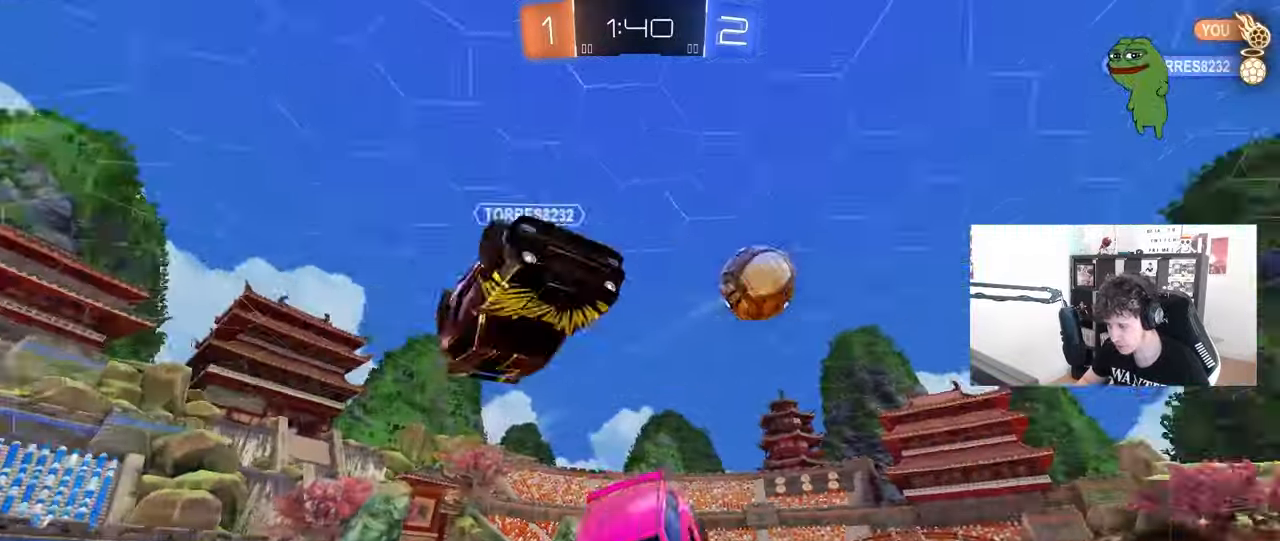
{"keys": ["a", "w"], "mouse": [], "mouse_move": "still", "events": [[117, "s", "up"], [217, "w", "down"]]}
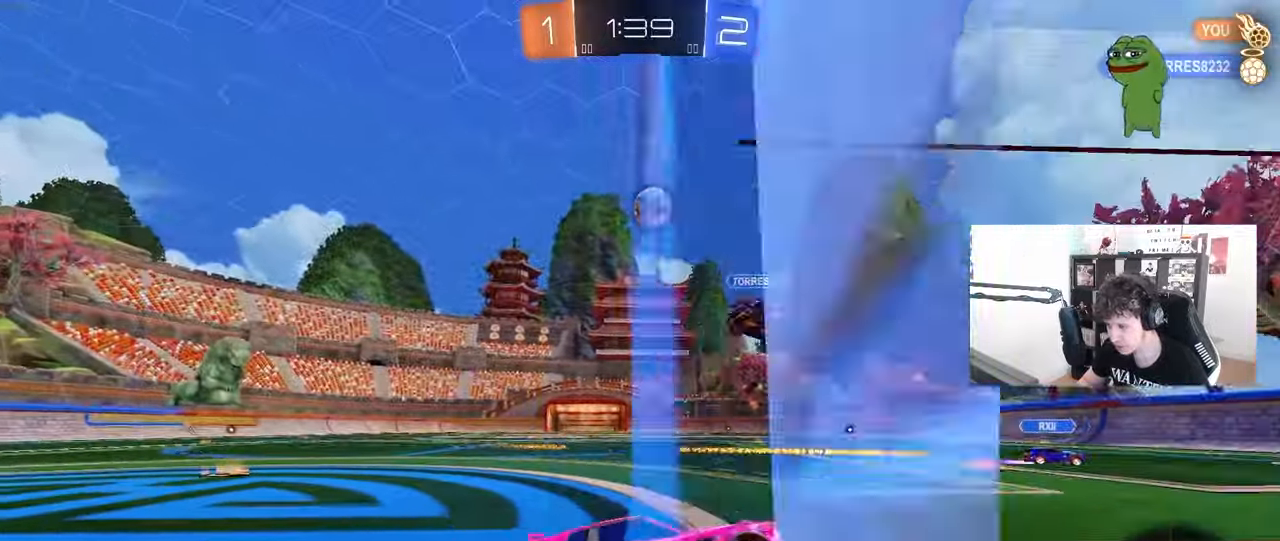
{"keys": ["d", "w"], "mouse": ["left"], "mouse_move": "still", "events": [[133, "mouse_left", "down"], [467, "a", "up"], [467, "d", "down"]]}
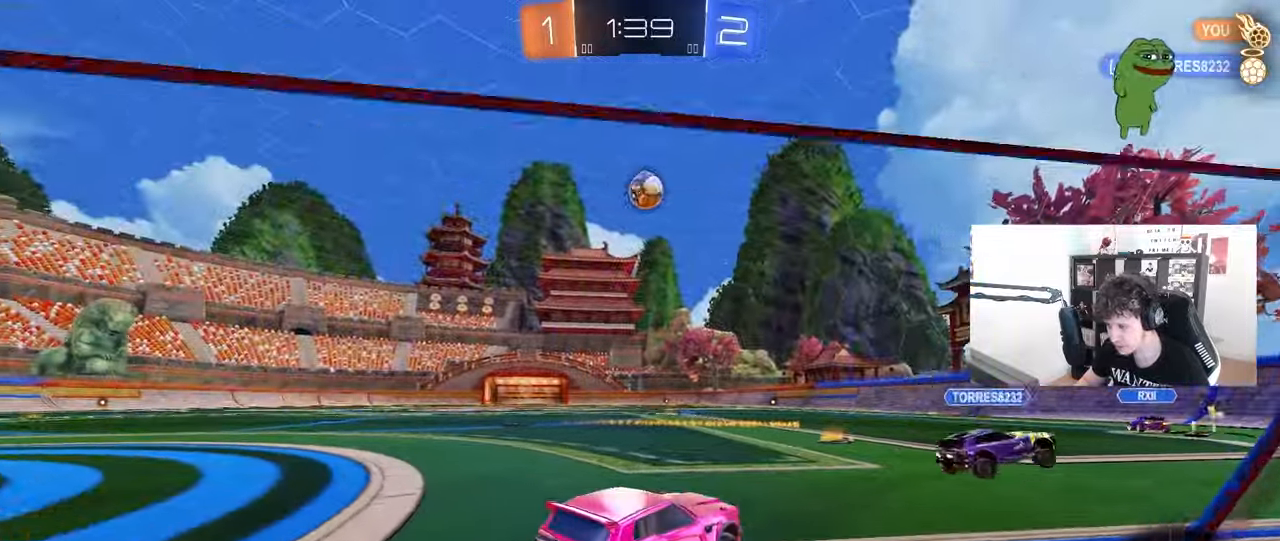
{"keys": ["a", "shift", "w"], "mouse": ["left"], "mouse_move": "still", "events": [[17, "d", "up"], [100, "a", "down"], [250, "a", "up"], [383, "mouse_right", "down"], [433, "a", "down"], [433, "shift", "down"], [483, "mouse_right", "up"]]}
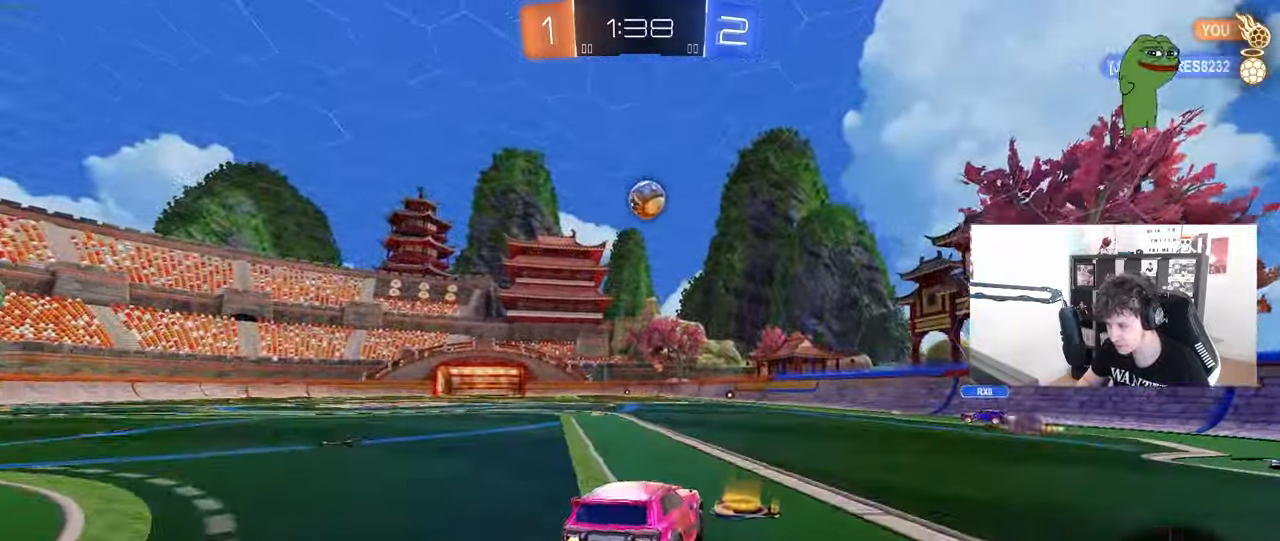
{"keys": ["a", "shift"], "mouse": ["left"], "mouse_move": "still", "events": [[33, "mouse_right", "down"], [67, "s", "down"], [67, "w", "up"], [217, "mouse_right", "up"], [400, "s", "up"]]}